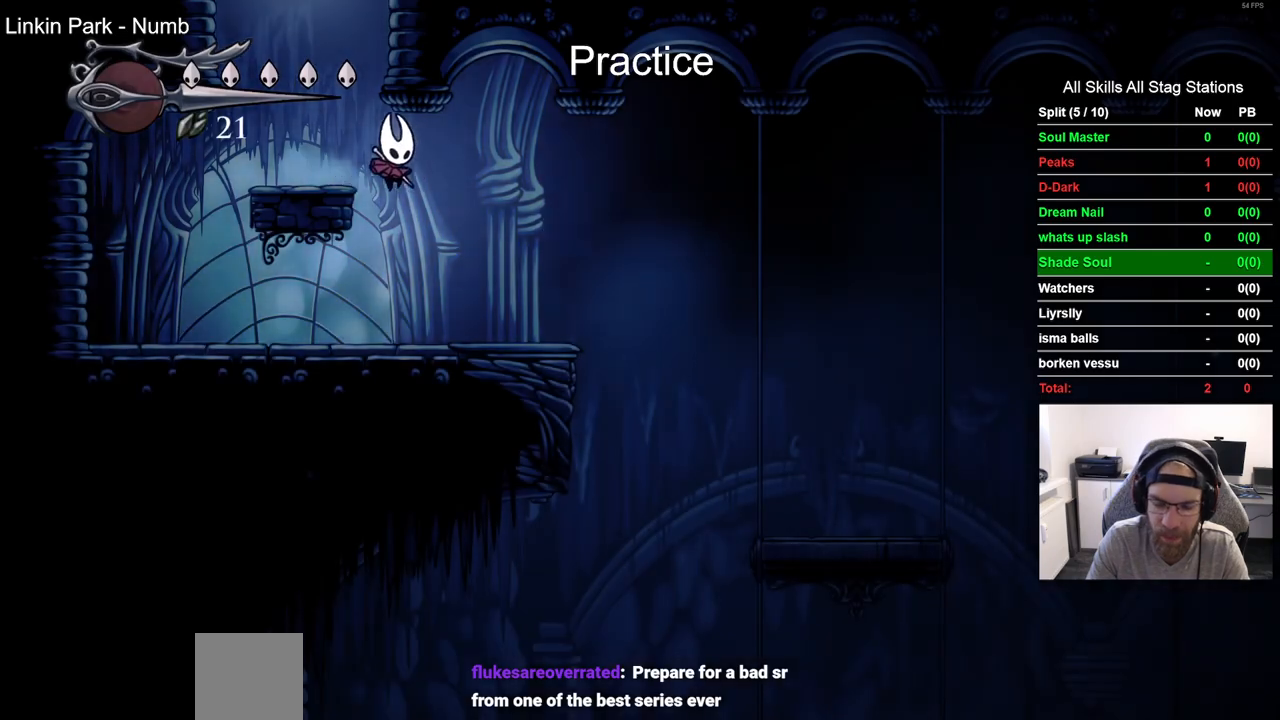
Gameplay with a controller (PlayStation layout); each line is a JSON object with the inputs held at the frame after it. "events" lists button and stick changes between this image and that frame as [ms after this image, input, new state], when the widget could be followed in between.
{"buttons": ["DPAD_RIGHT"], "left_stick": "center", "right_stick": "center", "events": []}
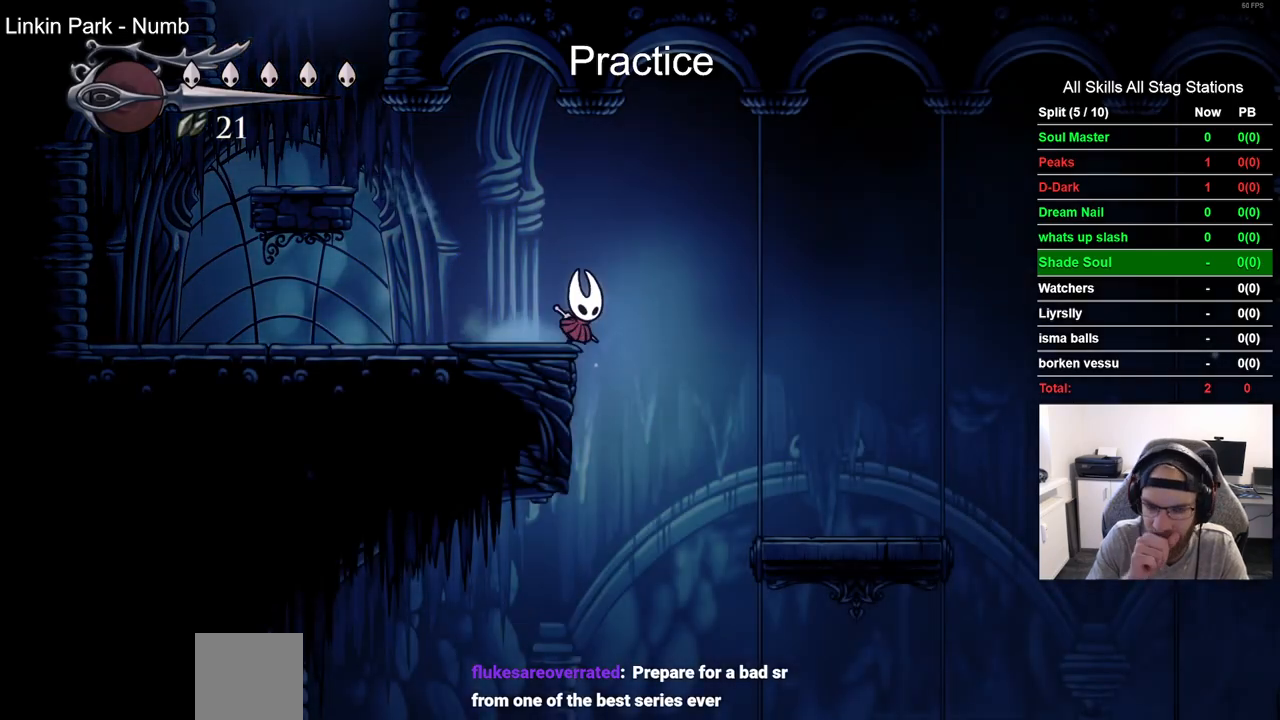
{"buttons": ["DPAD_RIGHT"], "left_stick": "center", "right_stick": "center", "events": []}
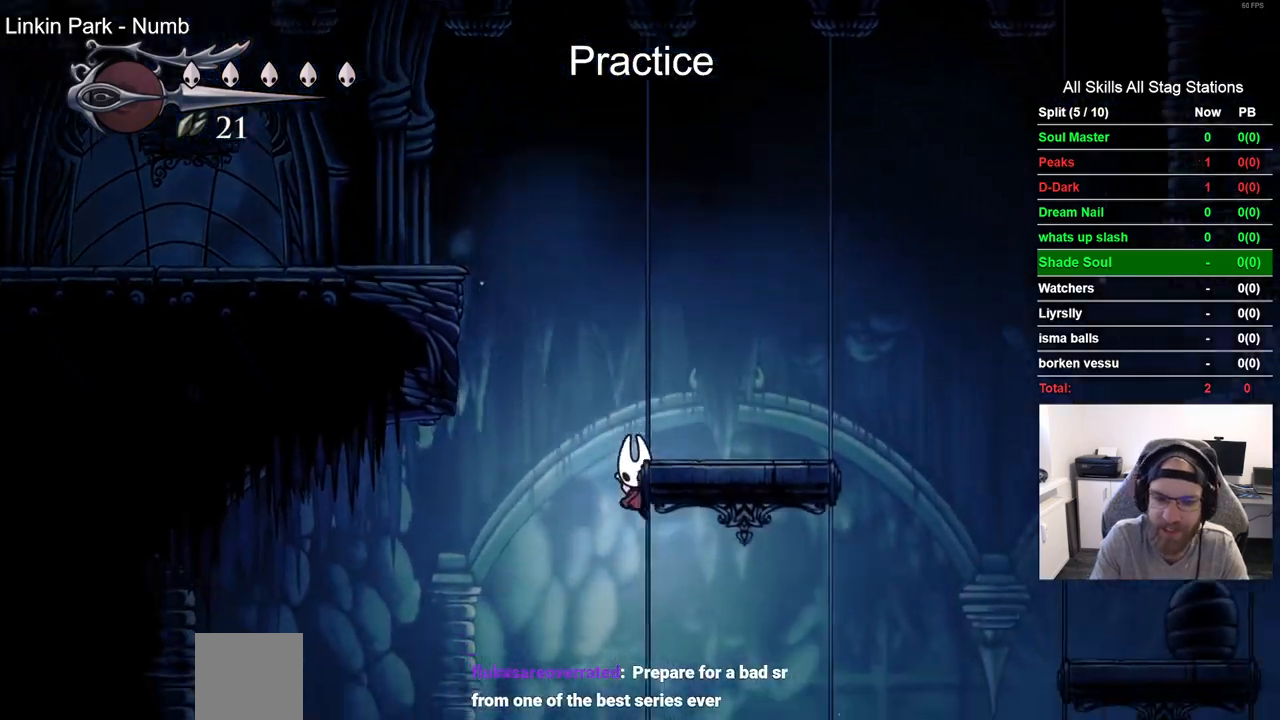
{"buttons": ["DPAD_RIGHT"], "left_stick": "center", "right_stick": "center", "events": []}
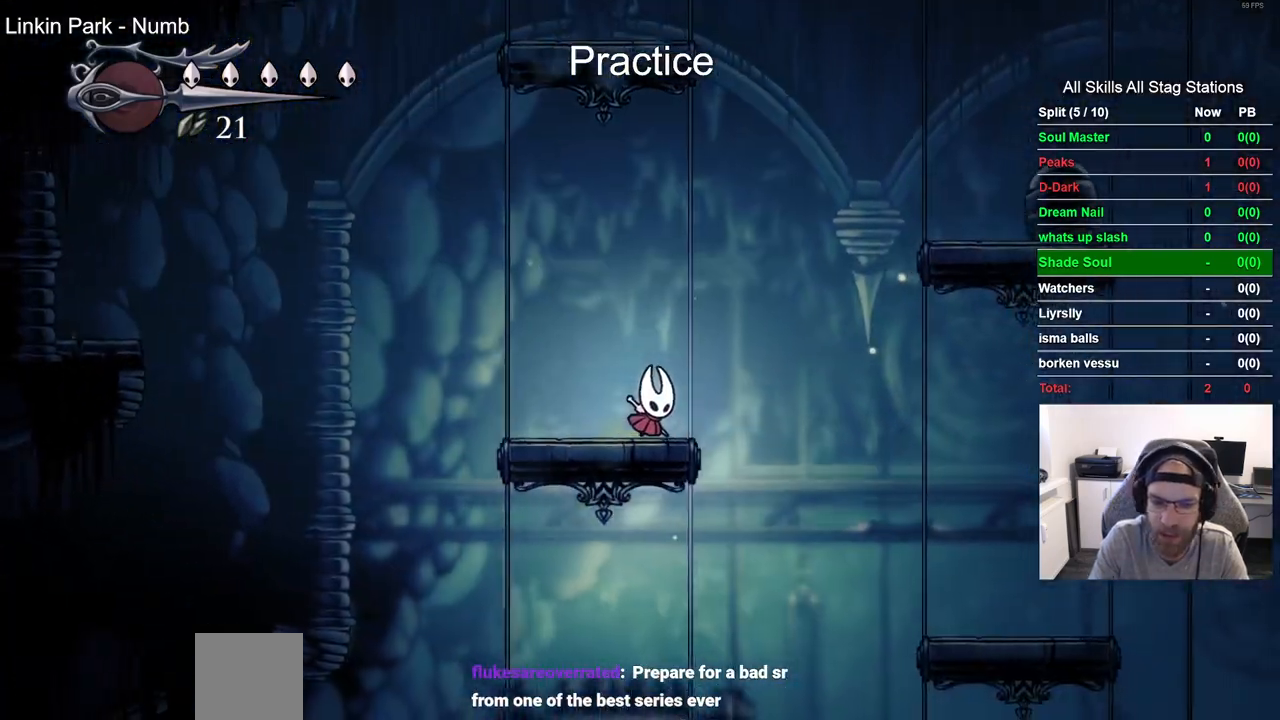
{"buttons": ["DPAD_RIGHT"], "left_stick": "center", "right_stick": "center", "events": []}
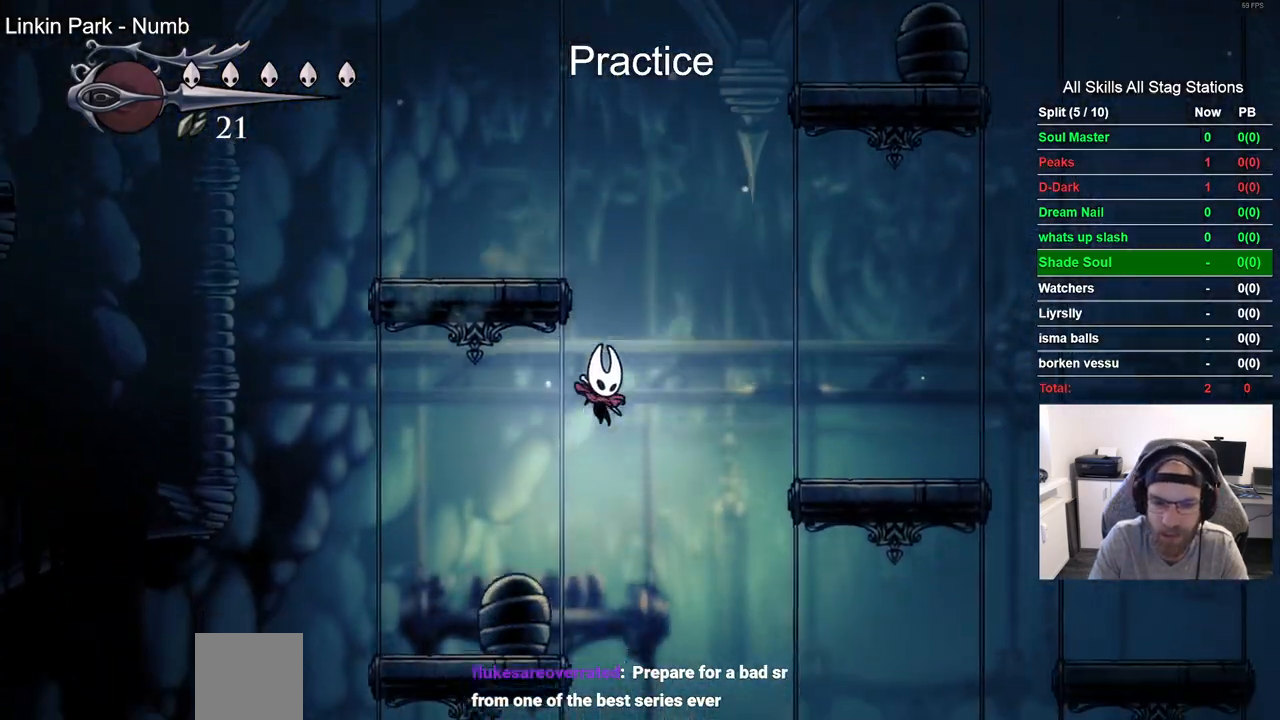
{"buttons": ["DPAD_RIGHT"], "left_stick": "center", "right_stick": "center", "events": [[350, "DPAD_RIGHT", "up"], [433, "DPAD_RIGHT", "down"]]}
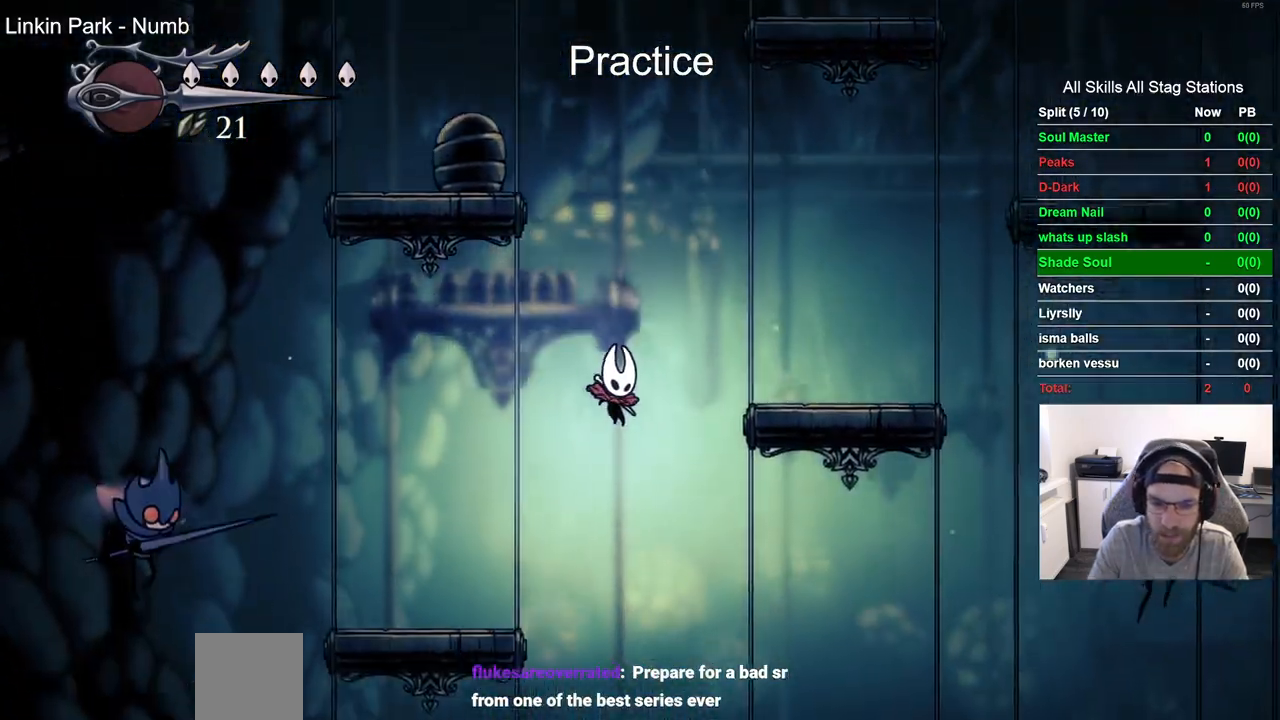
{"buttons": ["DPAD_RIGHT"], "left_stick": "center", "right_stick": "center", "events": []}
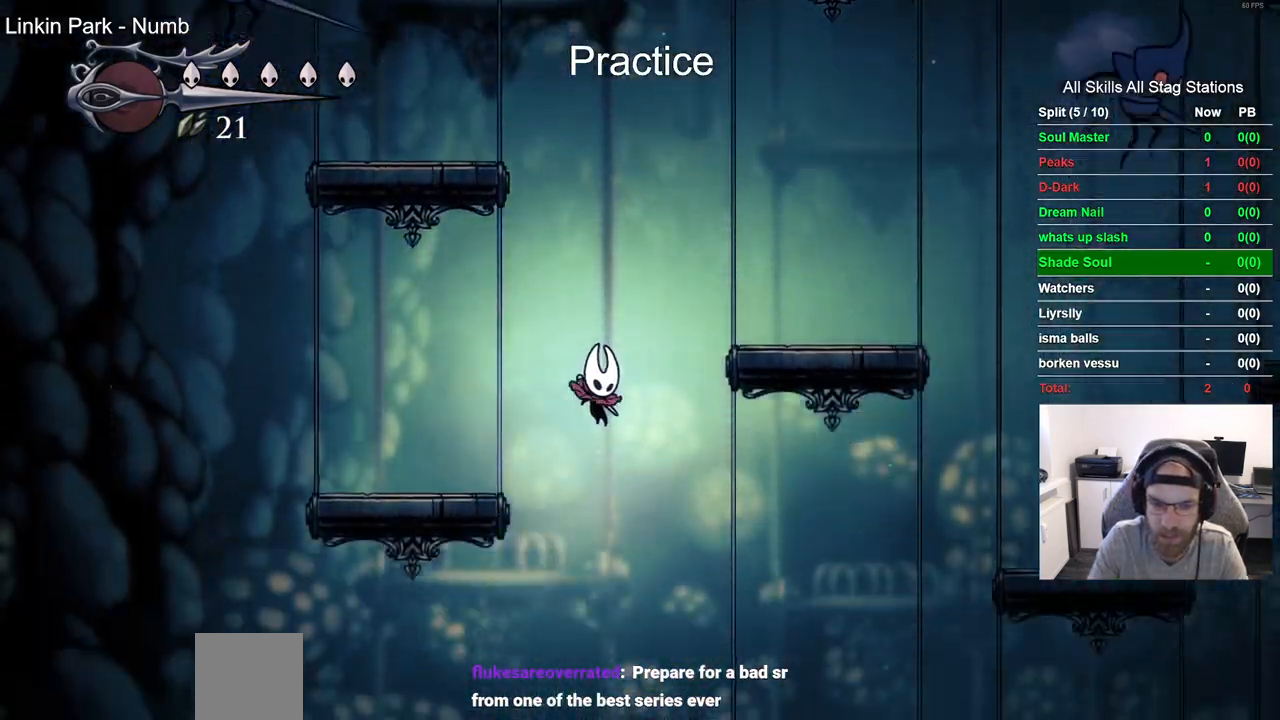
{"buttons": ["DPAD_RIGHT"], "left_stick": "center", "right_stick": "center", "events": [[83, "R2", "down"], [250, "R2", "up"]]}
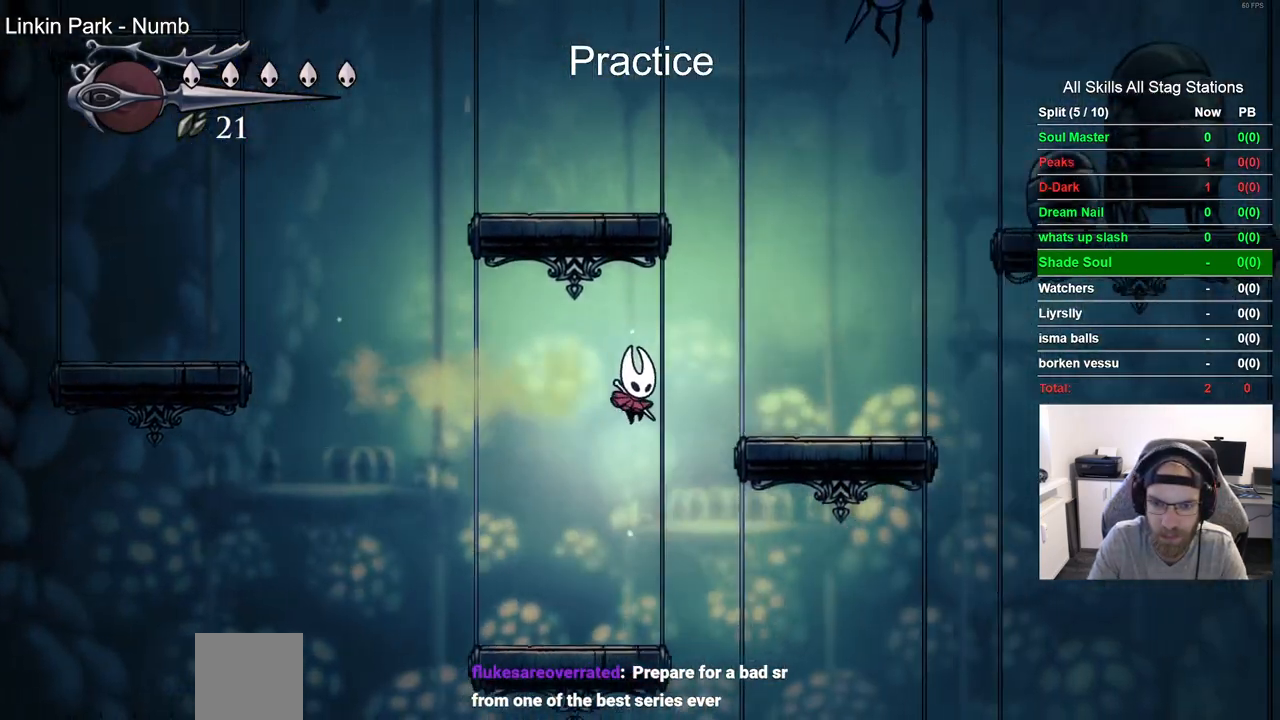
{"buttons": ["DPAD_LEFT"], "left_stick": "center", "right_stick": "center", "events": [[400, "DPAD_LEFT", "down"], [400, "DPAD_RIGHT", "up"]]}
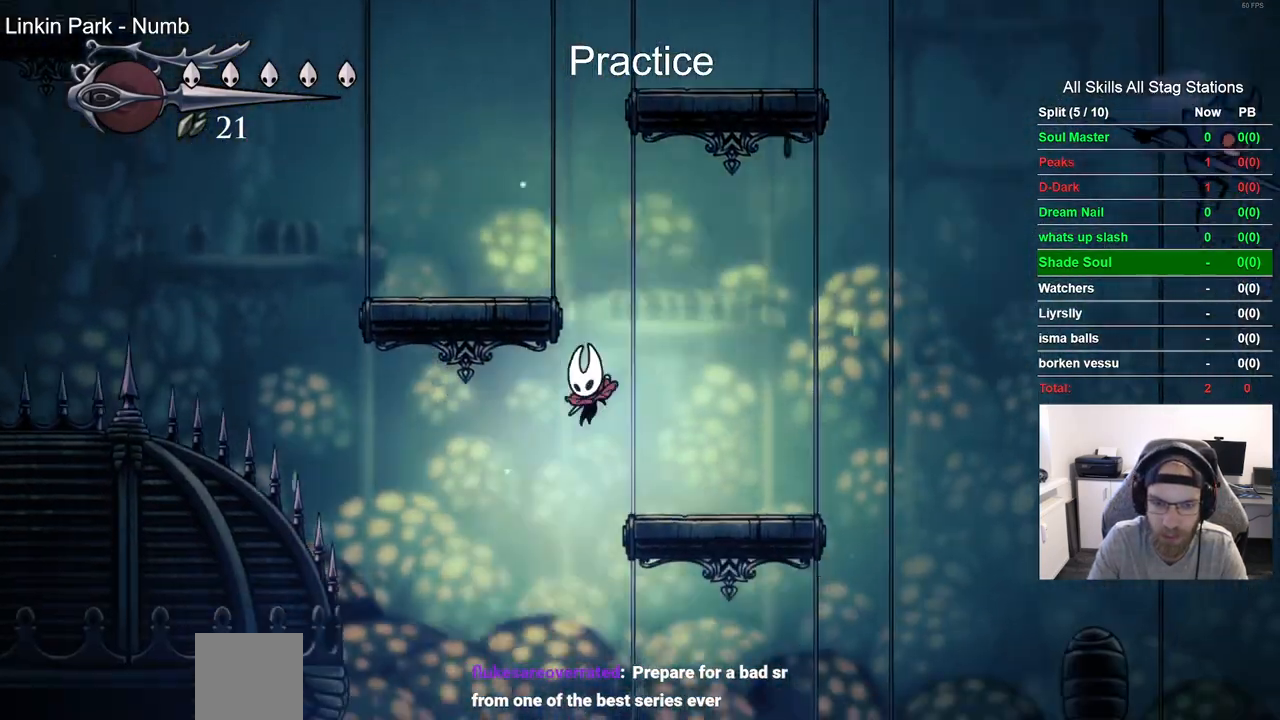
{"buttons": ["R2", "DPAD_RIGHT"], "left_stick": "center", "right_stick": "center", "events": [[333, "DPAD_LEFT", "up"], [400, "DPAD_RIGHT", "down"], [483, "R2", "down"]]}
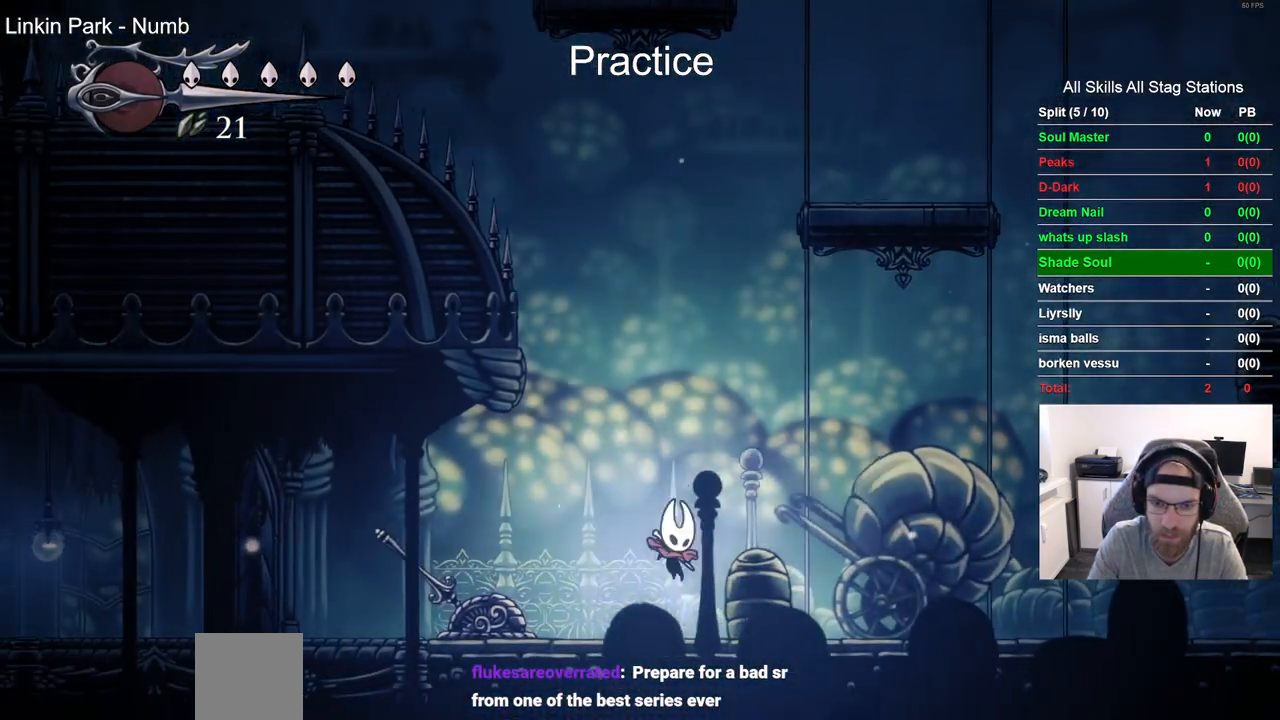
{"buttons": ["DPAD_RIGHT"], "left_stick": "center", "right_stick": "center", "events": [[217, "R2", "up"]]}
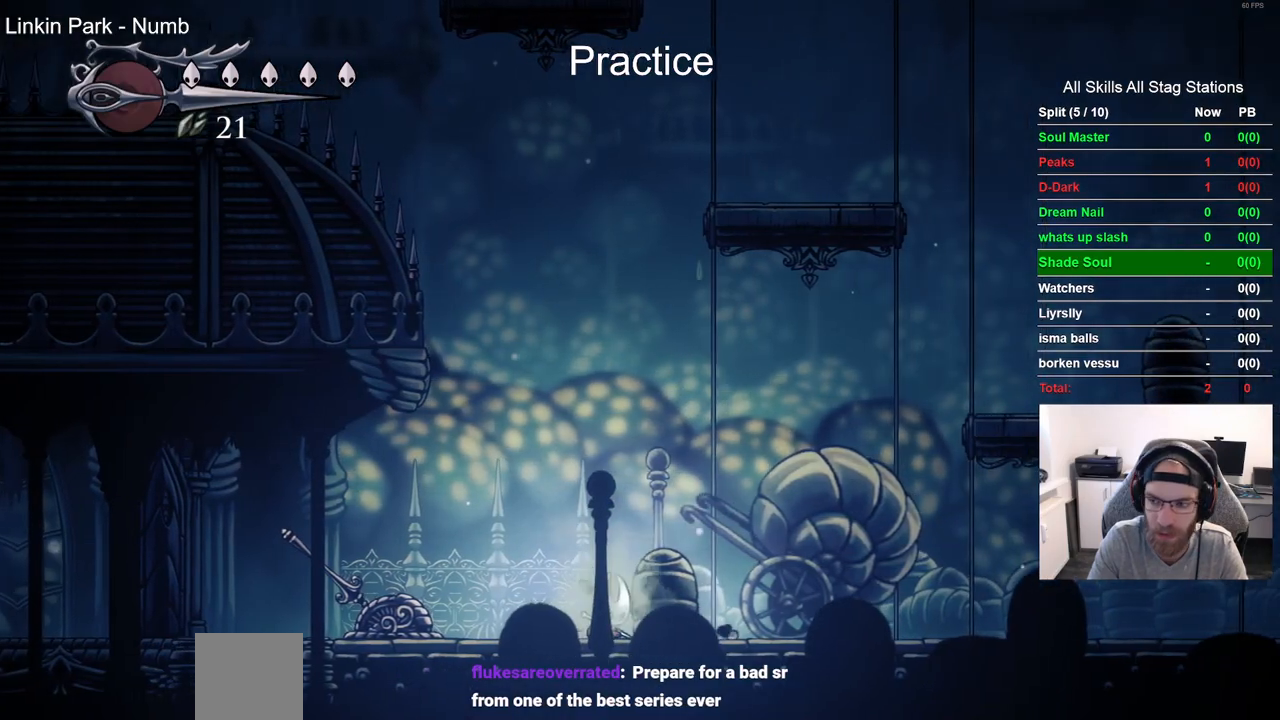
{"buttons": ["DPAD_RIGHT"], "left_stick": "center", "right_stick": "center", "events": [[67, "R2", "down"], [300, "R2", "up"]]}
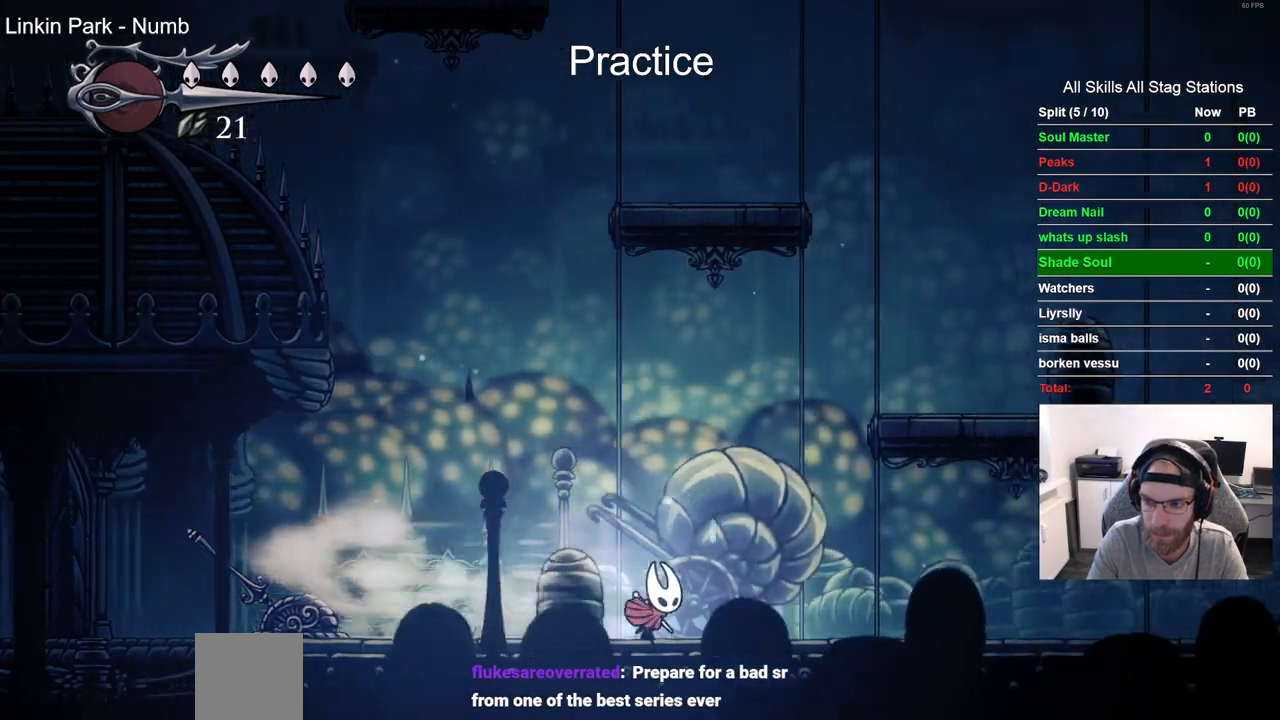
{"buttons": ["DPAD_RIGHT"], "left_stick": "center", "right_stick": "center", "events": []}
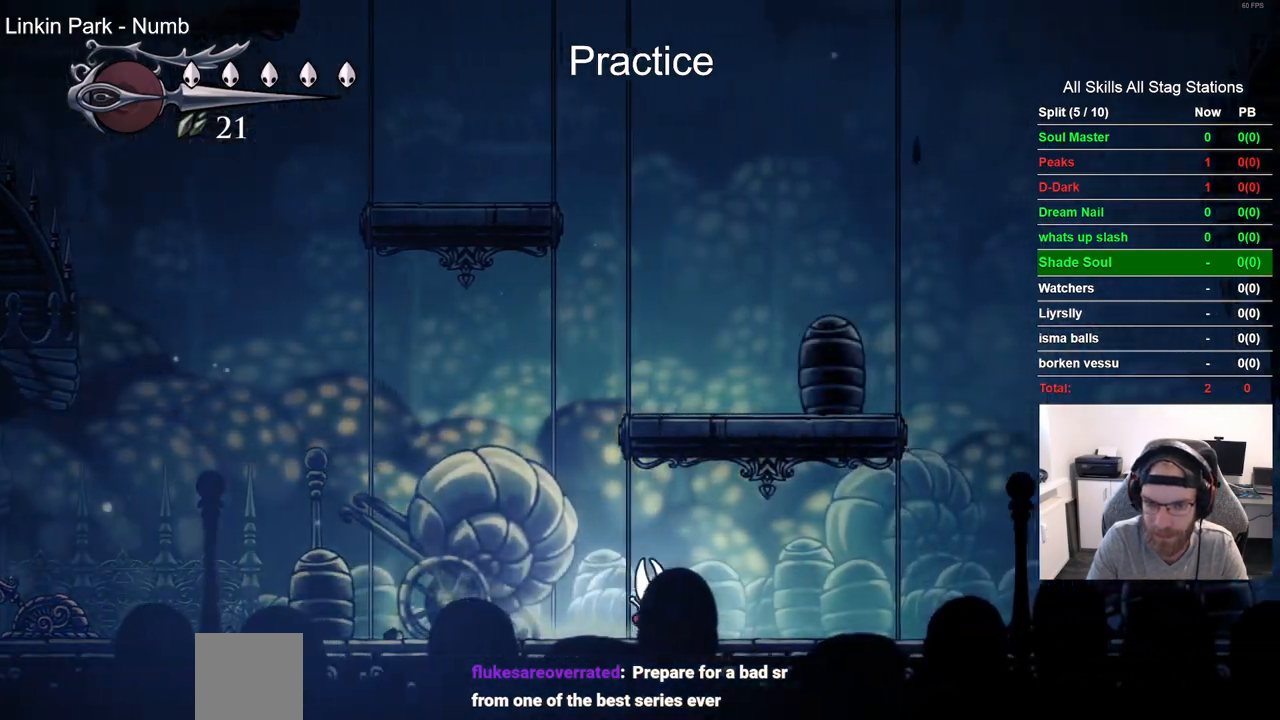
{"buttons": ["L2", "DPAD_RIGHT"], "left_stick": "center", "right_stick": "center", "events": [[67, "L2", "down"]]}
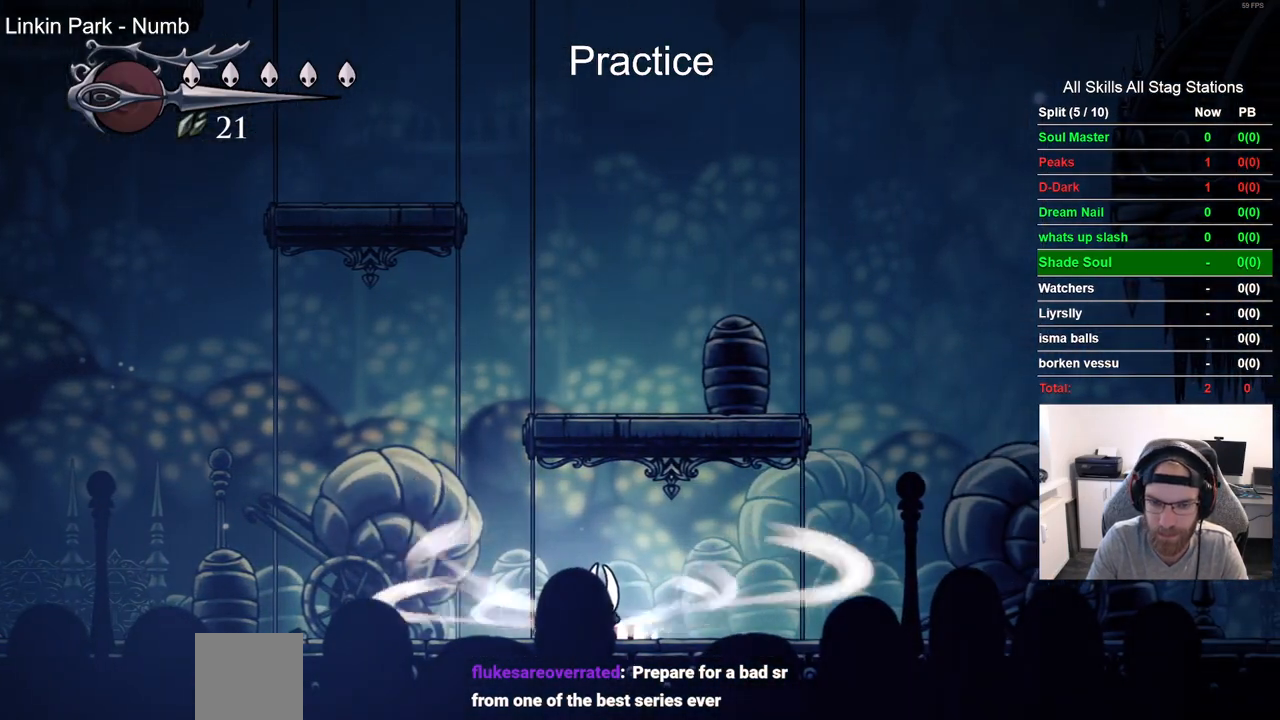
{"buttons": ["L2", "DPAD_RIGHT"], "left_stick": "center", "right_stick": "center", "events": []}
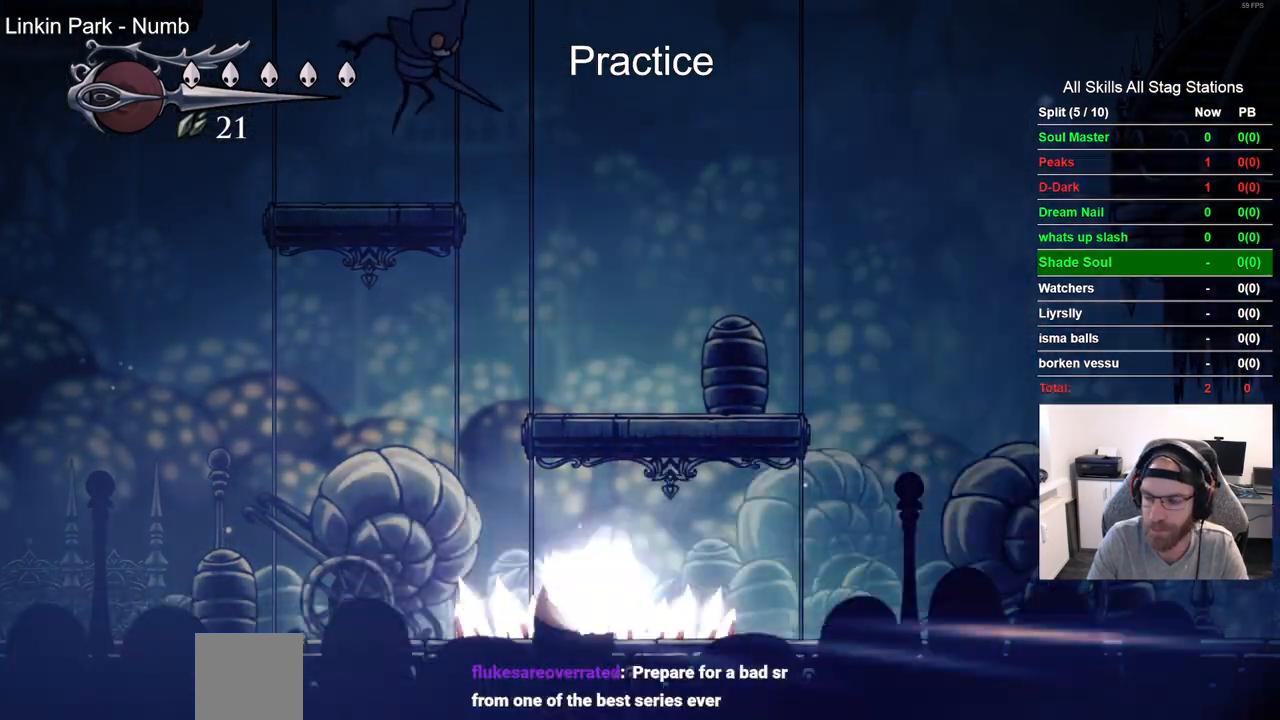
{"buttons": ["DPAD_RIGHT"], "left_stick": "center", "right_stick": "center", "events": [[150, "L2", "up"]]}
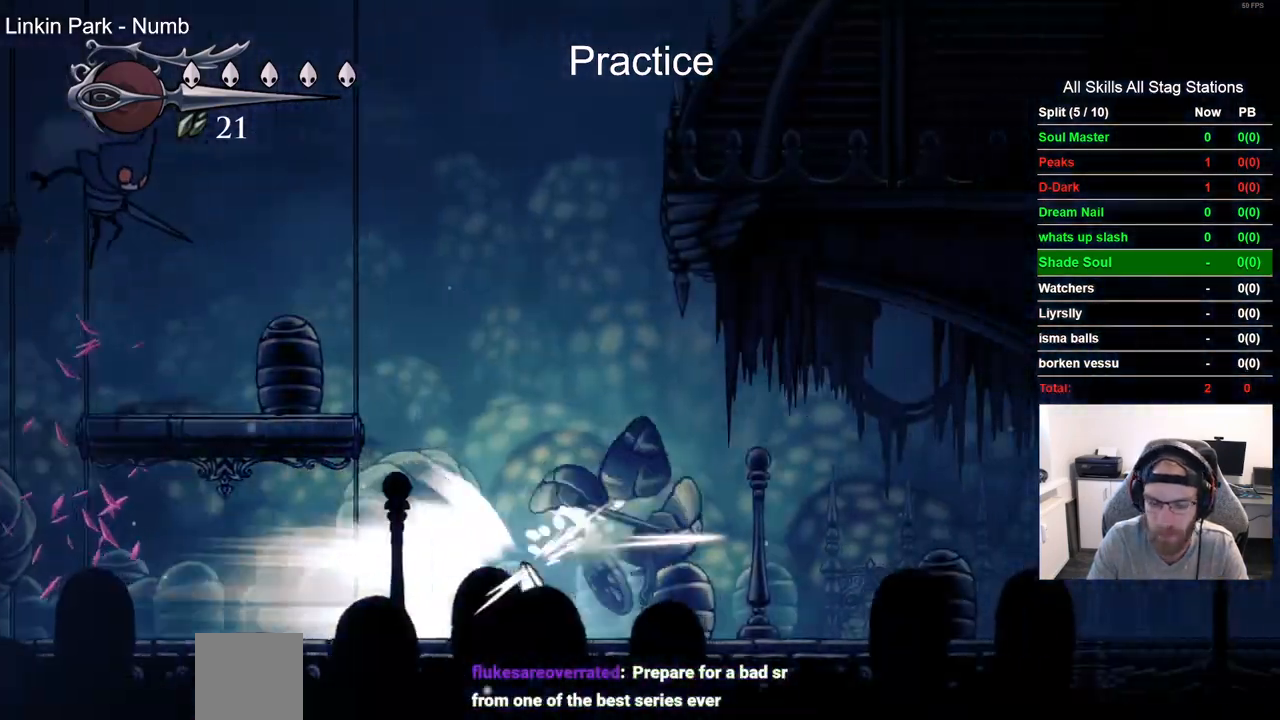
{"buttons": ["DPAD_RIGHT"], "left_stick": "center", "right_stick": "center", "events": []}
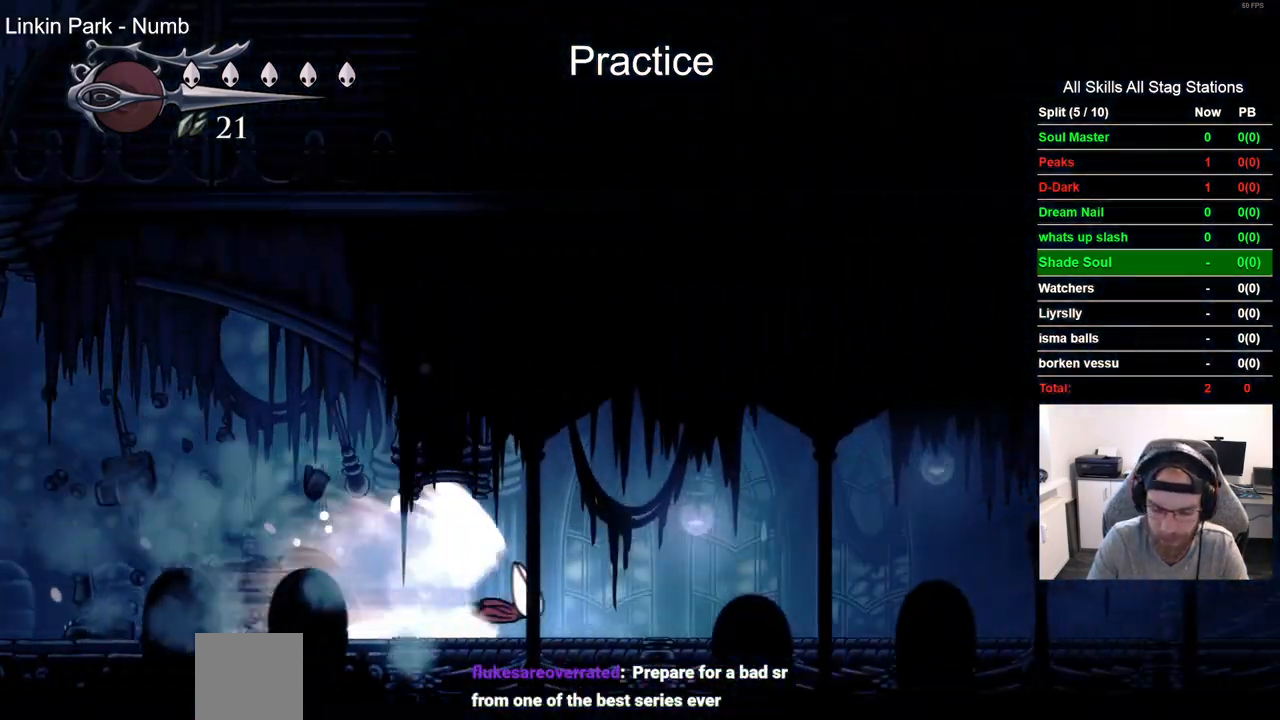
{"buttons": [], "left_stick": "up-left", "right_stick": "center", "events": [[133, "left_stick", "left"], [167, "DPAD_RIGHT", "up"], [400, "left_stick", "up-left"]]}
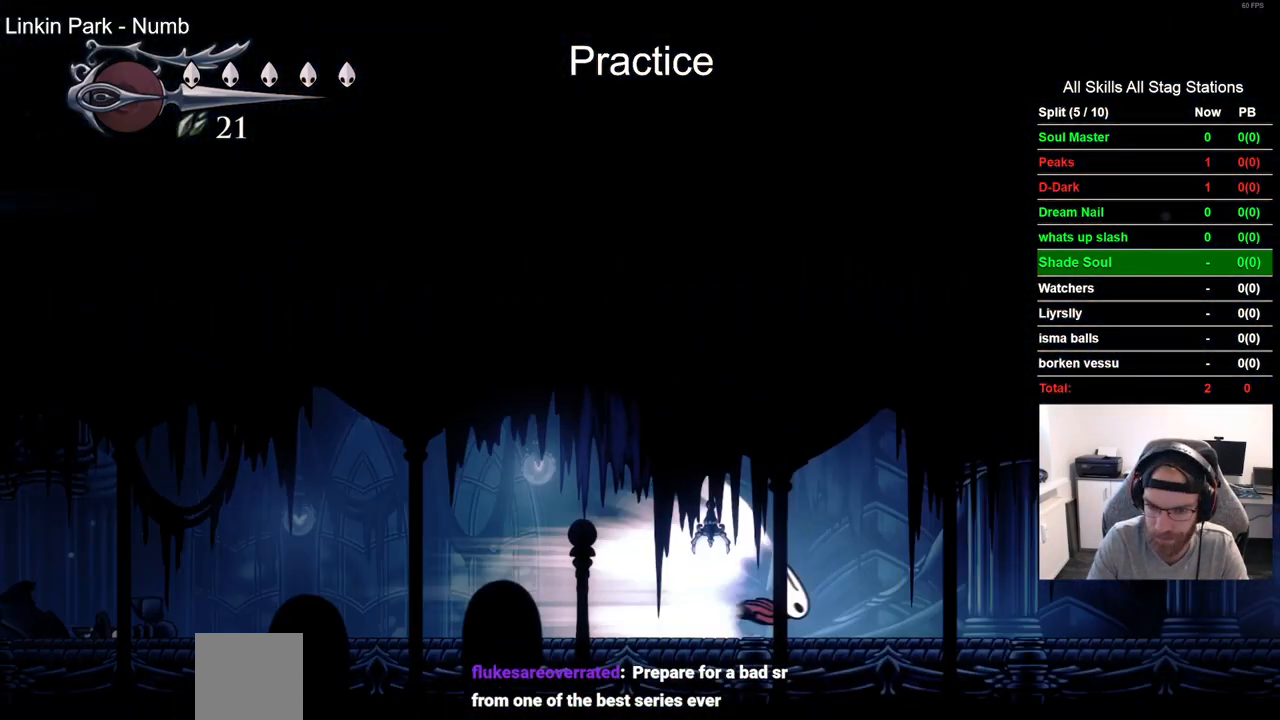
{"buttons": [], "left_stick": "center", "right_stick": "center", "events": [[50, "left_stick", "center"]]}
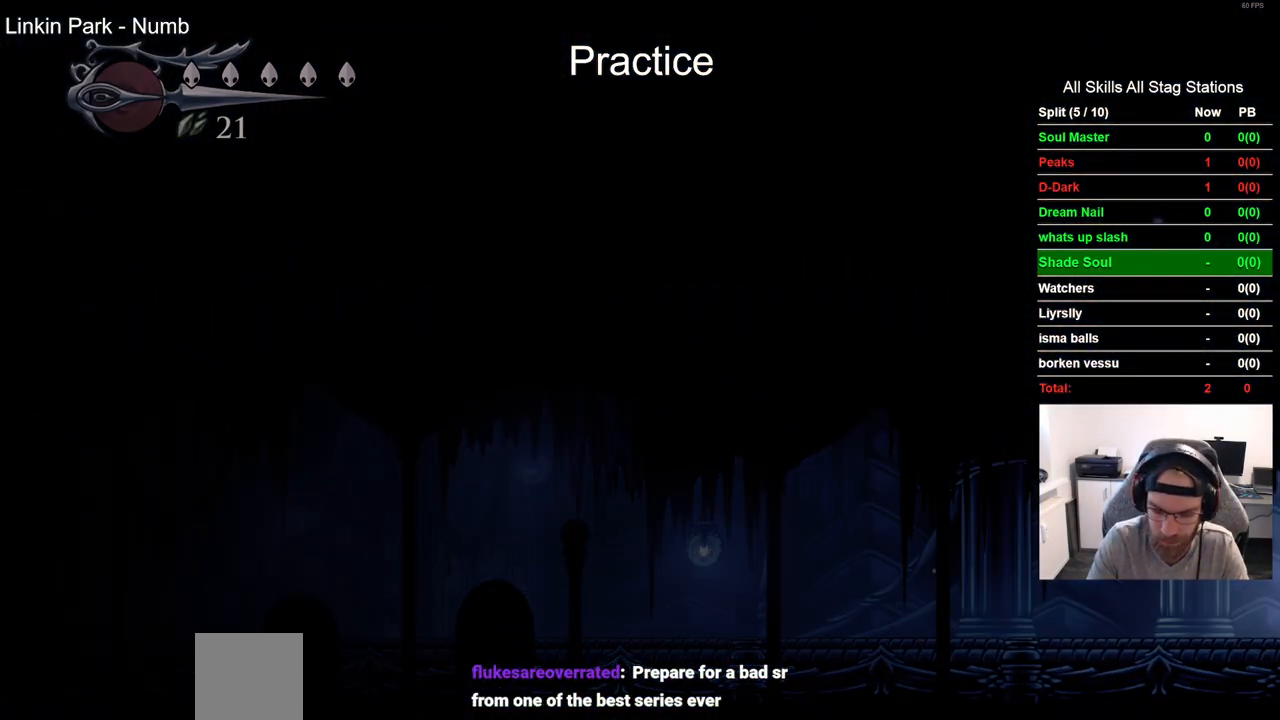
{"buttons": [], "left_stick": "center", "right_stick": "center", "events": [[100, "left_stick", "up-left"], [400, "left_stick", "center"]]}
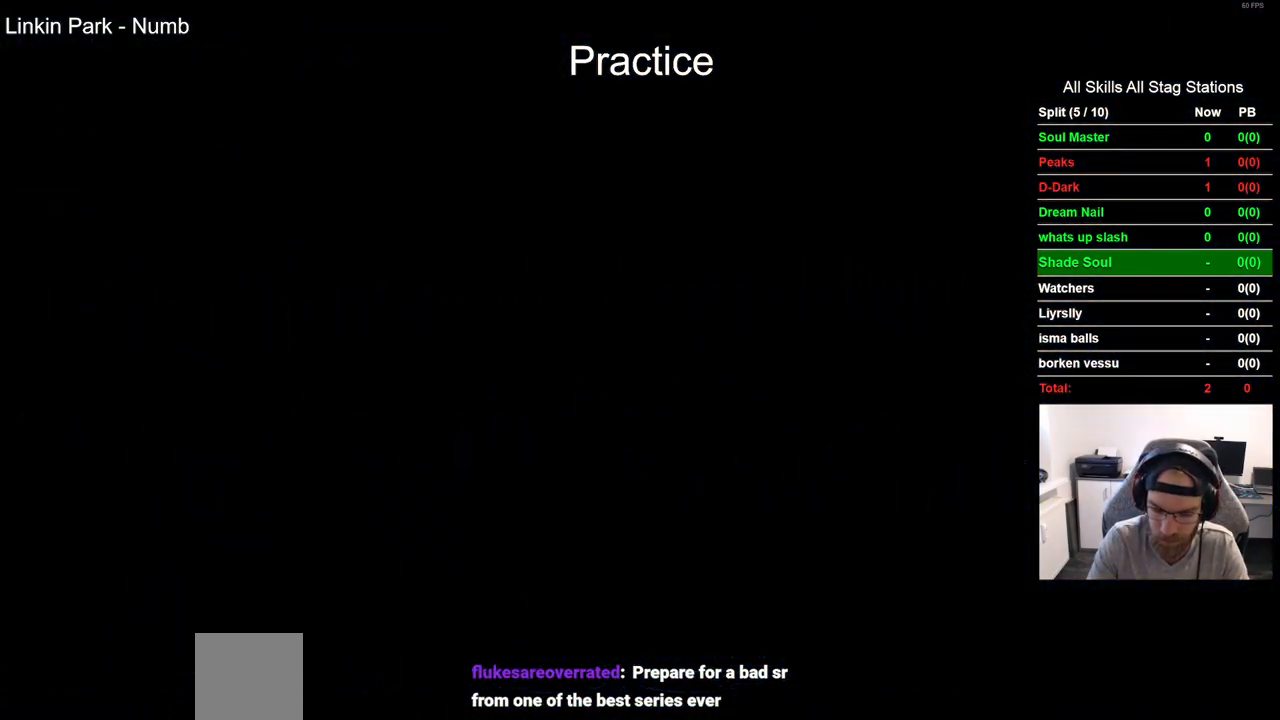
{"buttons": [], "left_stick": "center", "right_stick": "center", "events": []}
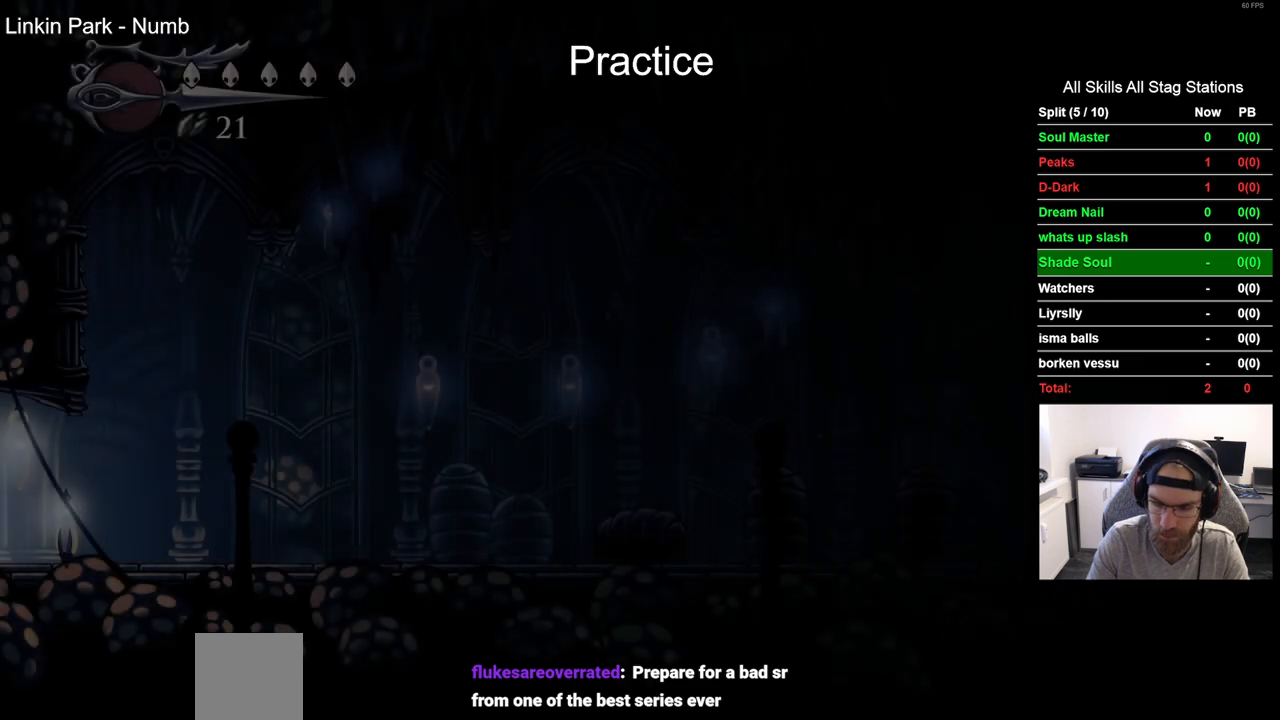
{"buttons": [], "left_stick": "center", "right_stick": "center", "events": []}
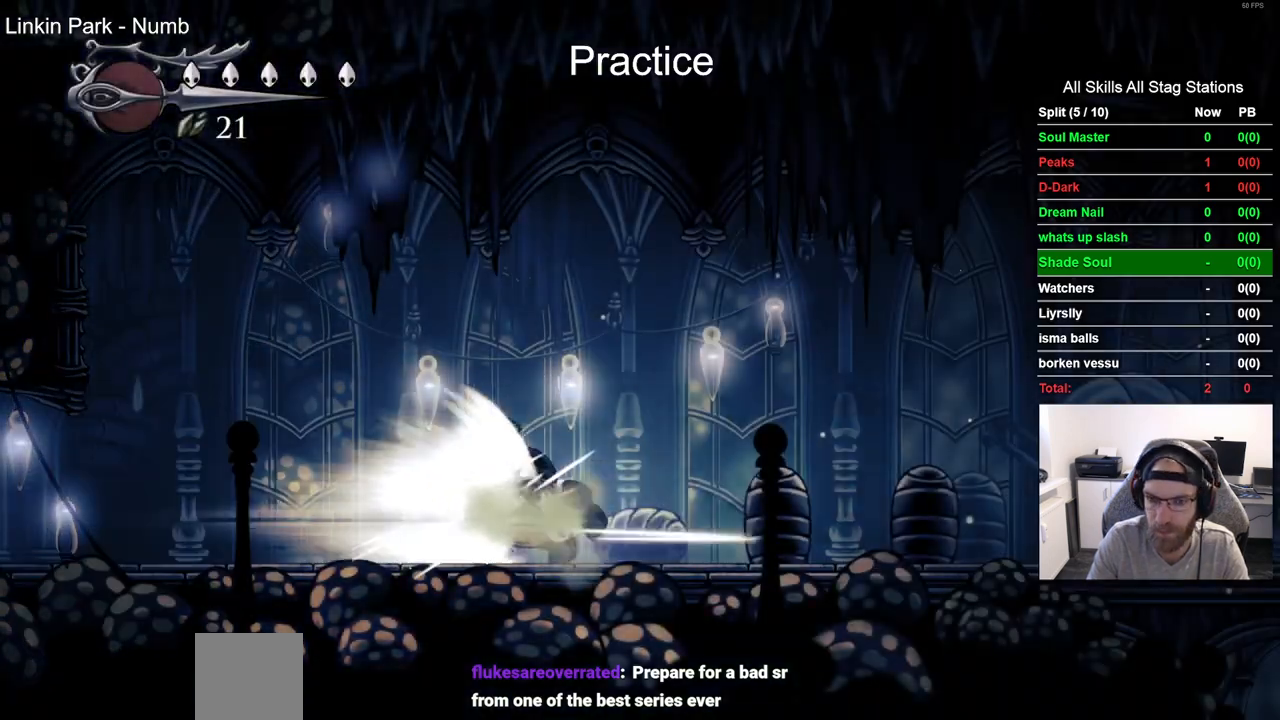
{"buttons": [], "left_stick": "center", "right_stick": "center", "events": [[383, "CROSS", "down"], [500, "CROSS", "up"]]}
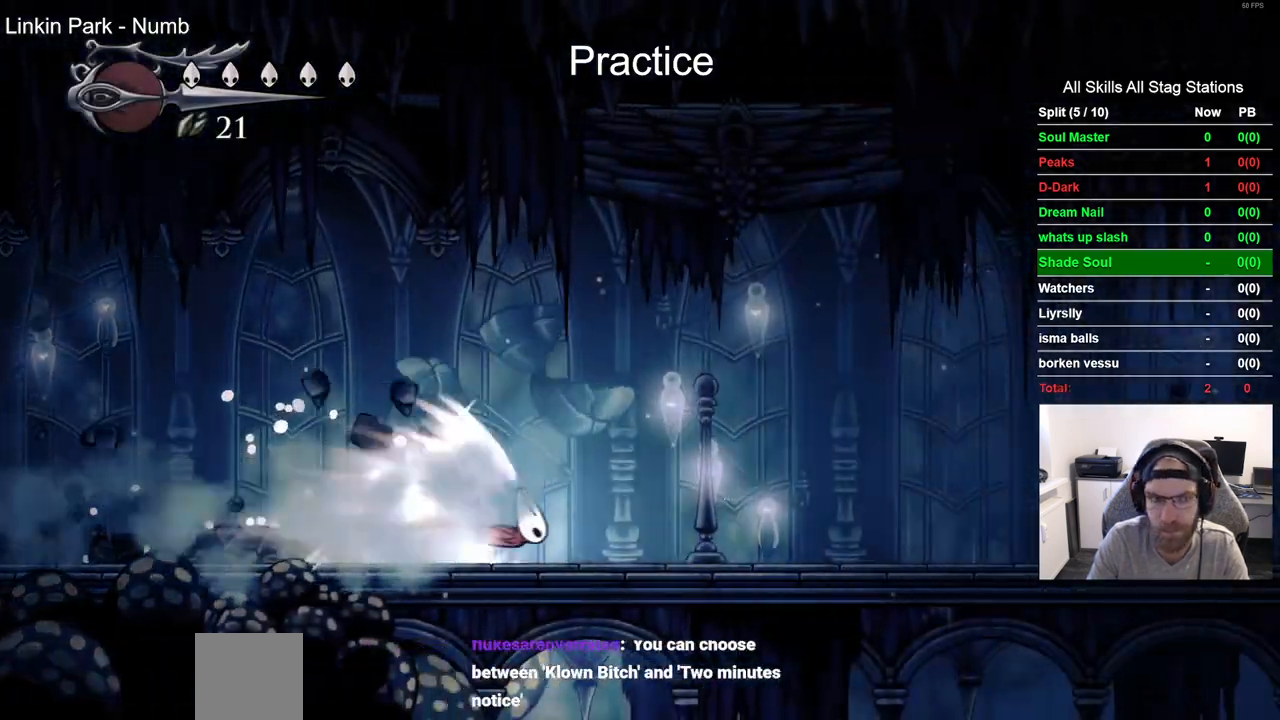
{"buttons": ["CROSS"], "left_stick": "center", "right_stick": "center", "events": [[500, "CROSS", "down"]]}
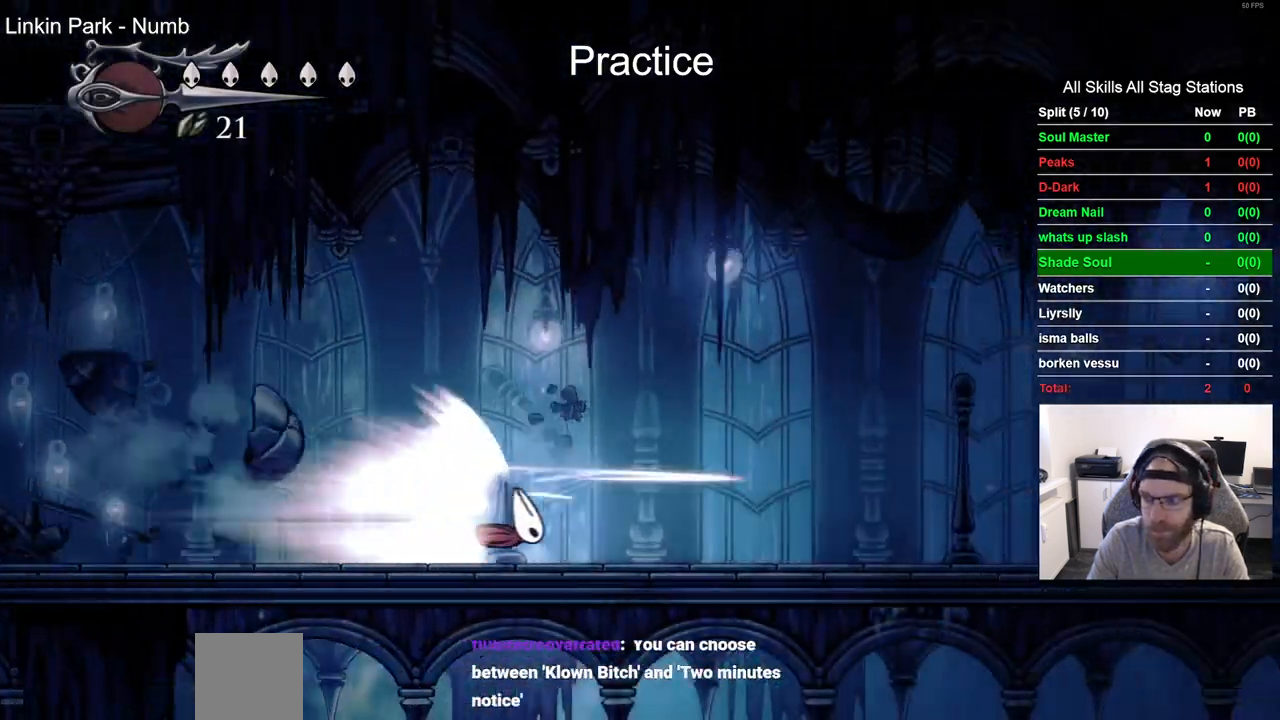
{"buttons": [], "left_stick": "center", "right_stick": "center", "events": [[500, "CROSS", "up"]]}
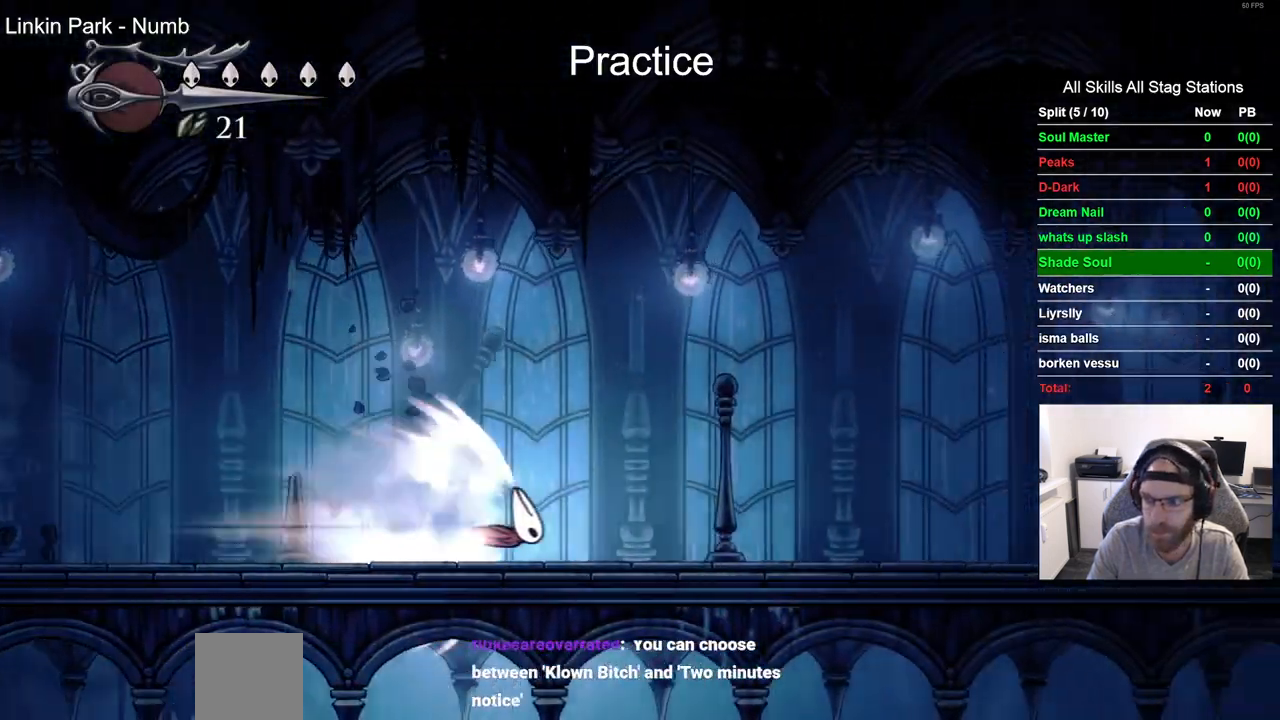
{"buttons": [], "left_stick": "center", "right_stick": "center"}